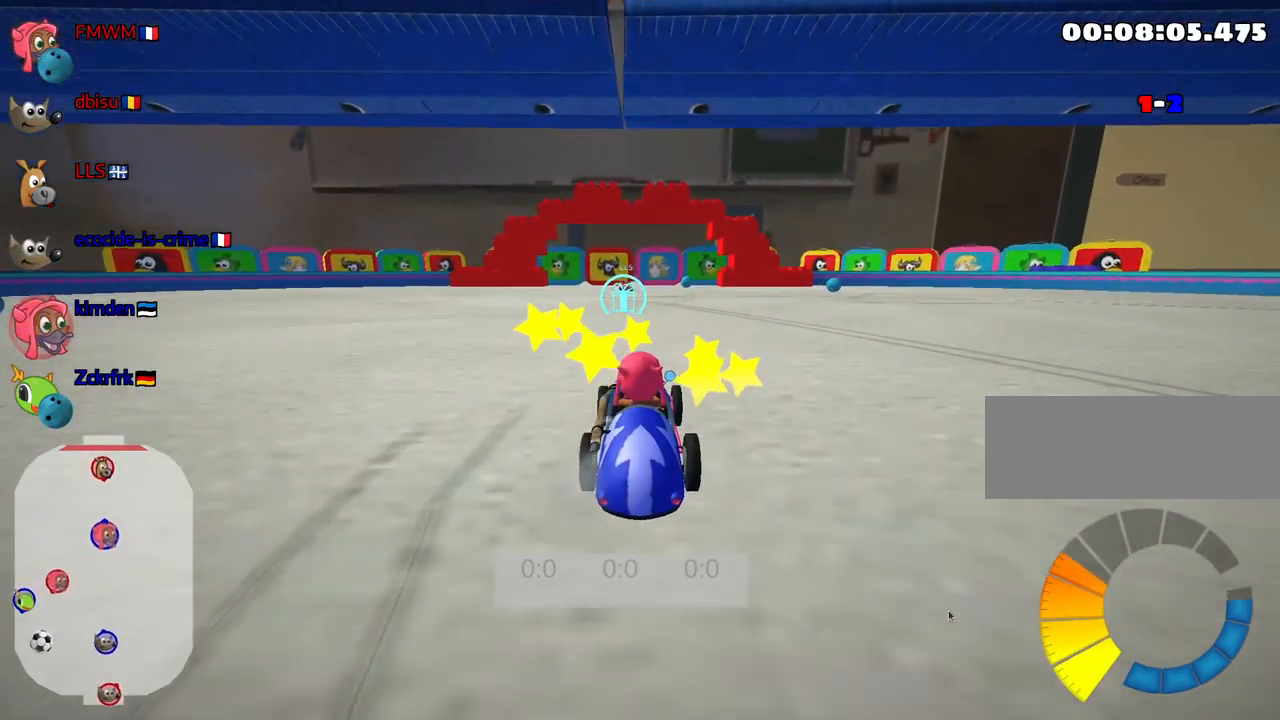
Gameplay with keyboard; each line is a JSON object with the keys held at the frame after it. "events" lists presses ("down") and releases ("up") of "down", "fire", "flag", "left", "look", "nitro", "right", "skid" and "up" between this image and that frame as [ms after this image, input, new state], when the widget could be followed in between. No other keys are recorded. Mouse input is not recorded. Key names are as the overlay labels them; some are game actions (e.g. jump) rather than physical keys.
{"keys": ["up"], "events": []}
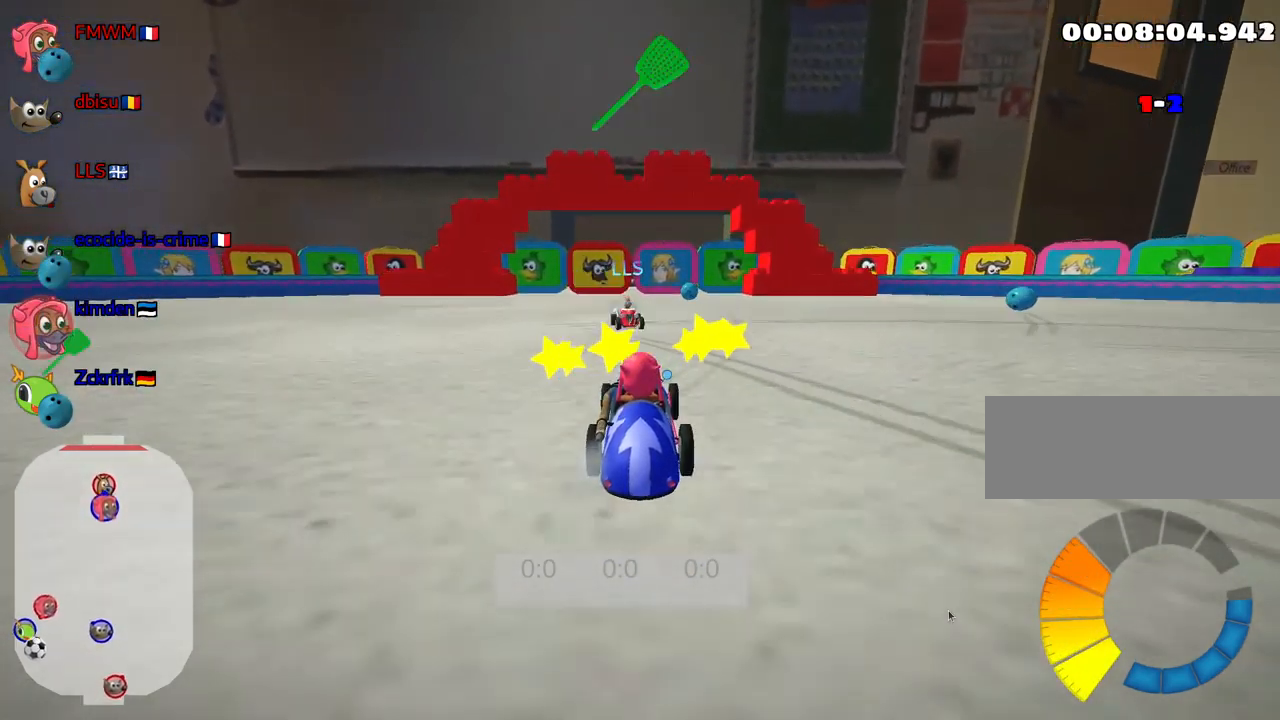
{"keys": ["left", "up"], "events": [[50, "fire", "down"], [134, "left", "down"], [167, "fire", "up"]]}
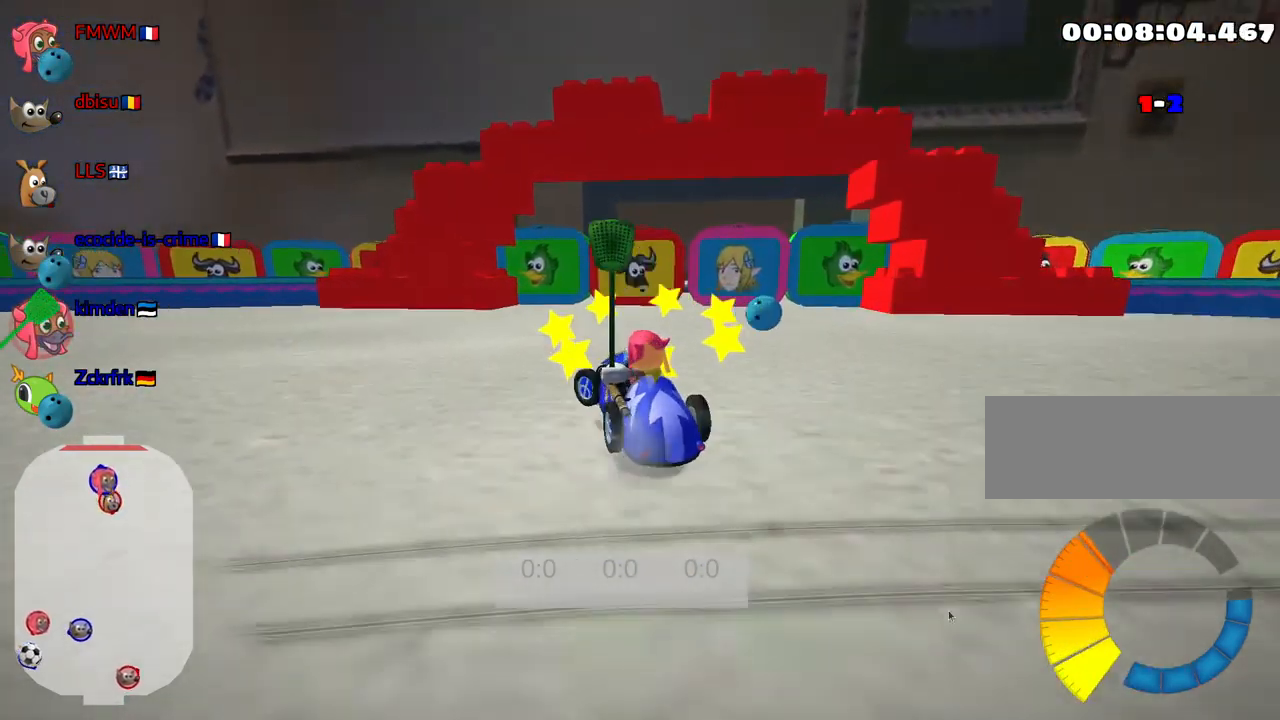
{"keys": ["left", "up"], "events": []}
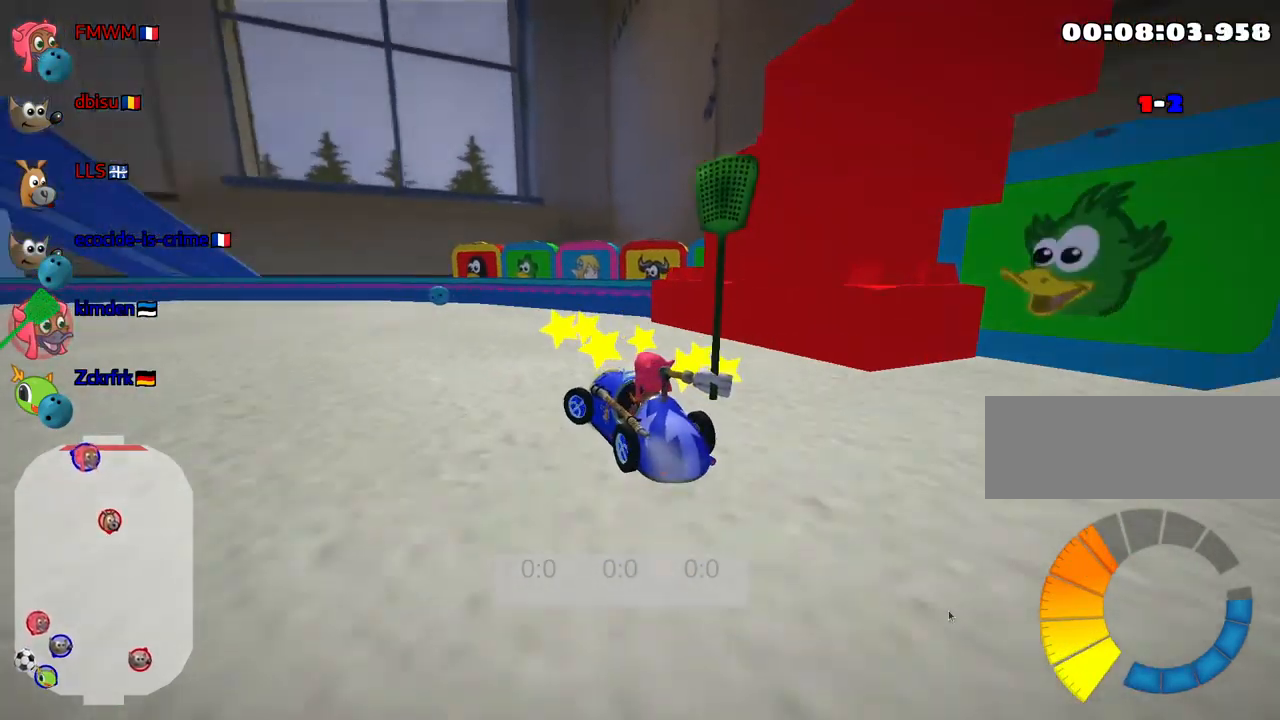
{"keys": ["up"], "events": [[400, "left", "up"]]}
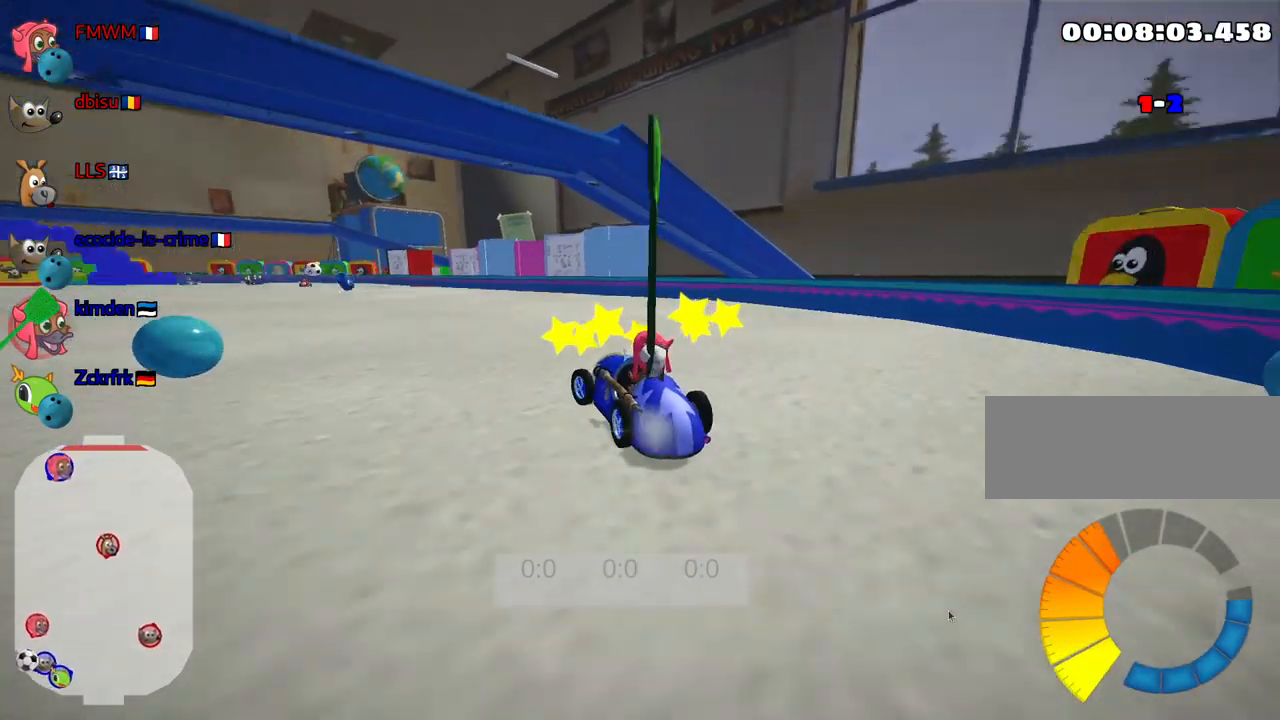
{"keys": ["right", "up"], "events": [[434, "right", "down"]]}
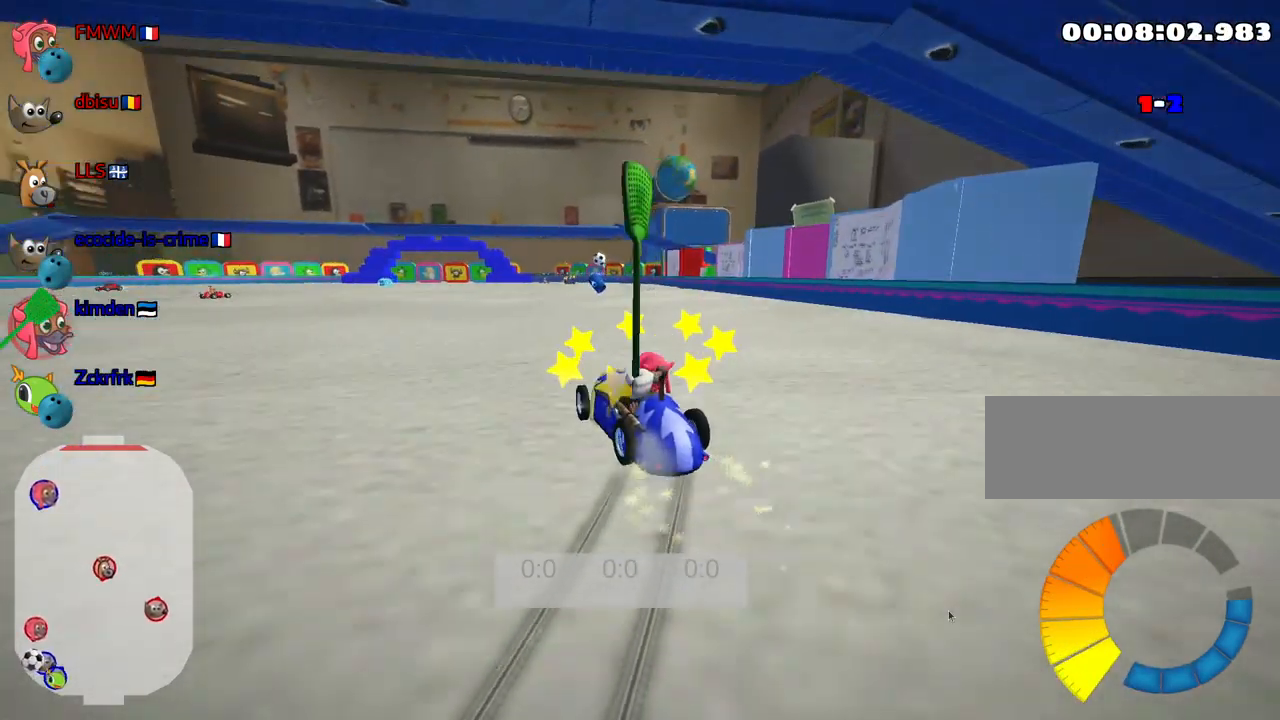
{"keys": ["right", "up"], "events": []}
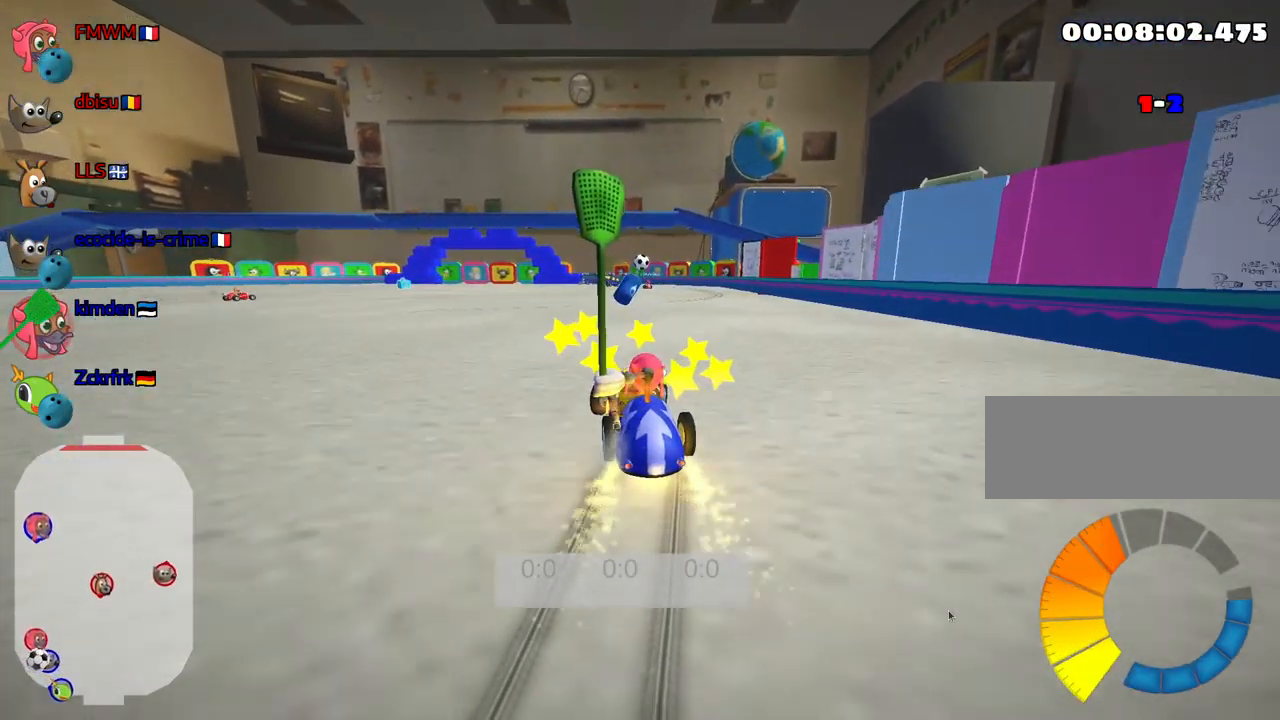
{"keys": ["up"], "events": [[250, "right", "up"]]}
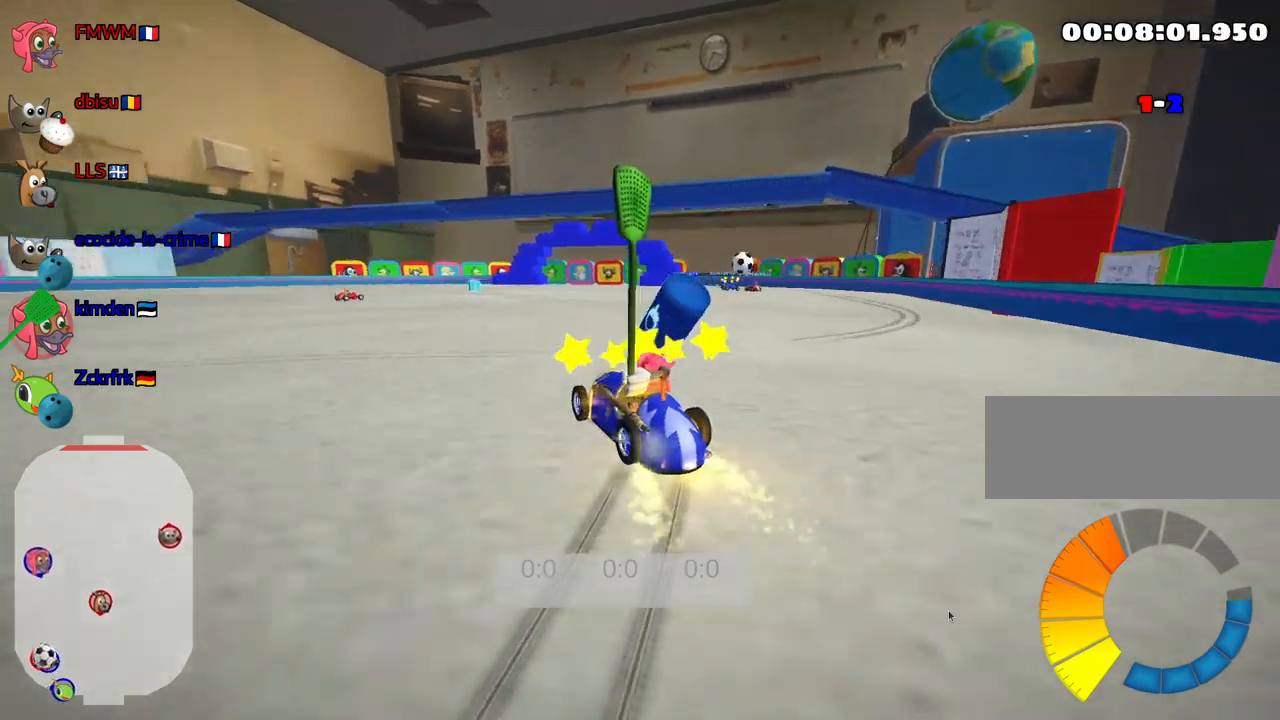
{"keys": ["up"], "events": []}
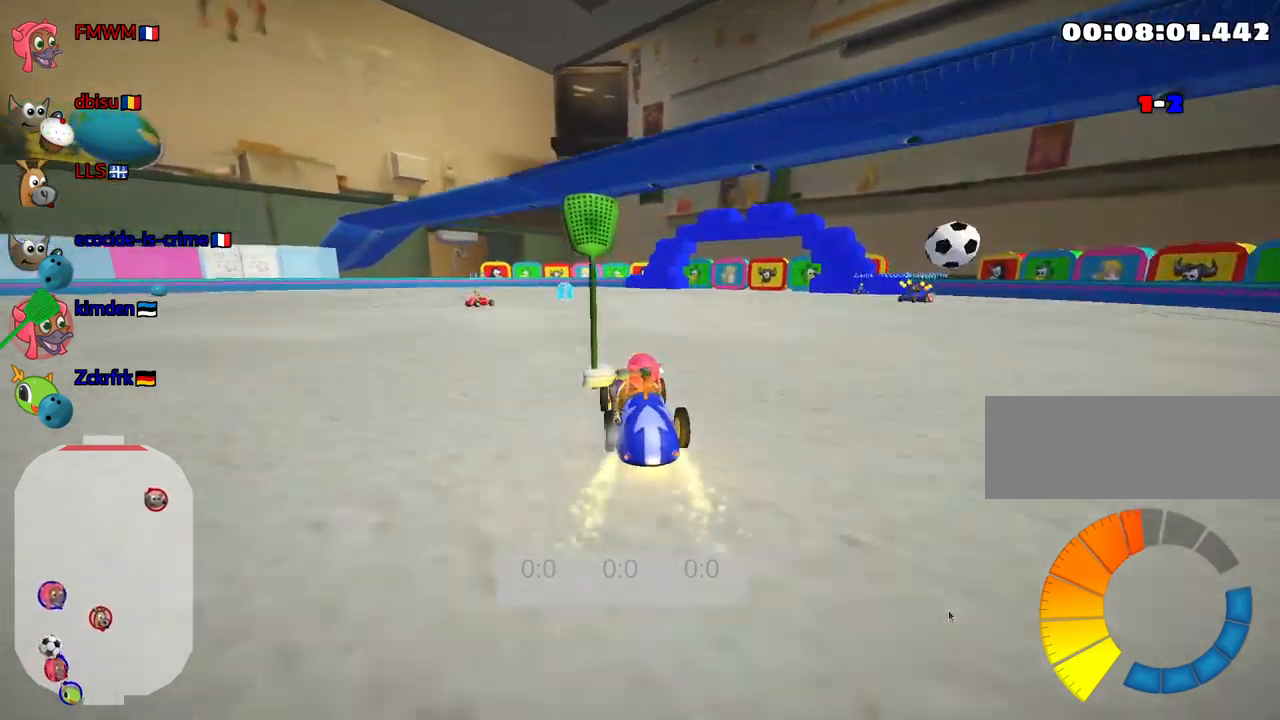
{"keys": ["up"], "events": [[150, "left", "down"], [284, "left", "up"]]}
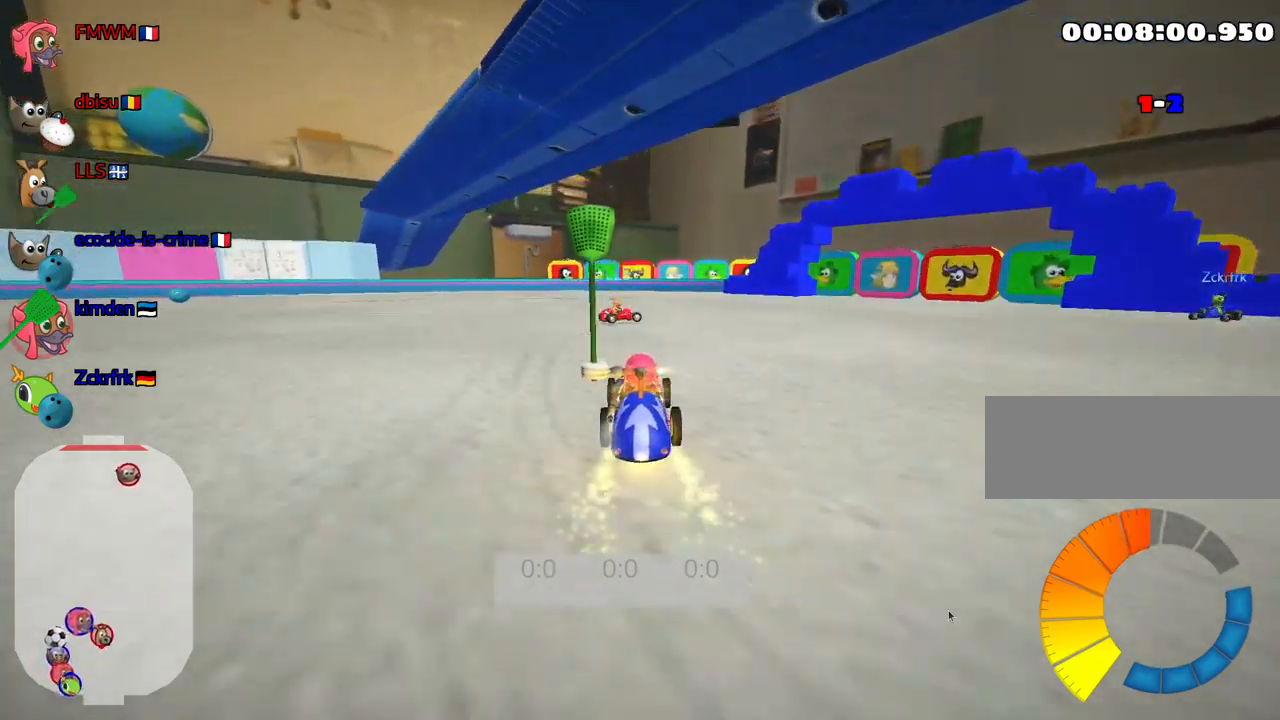
{"keys": ["right", "up"], "events": [[250, "right", "down"]]}
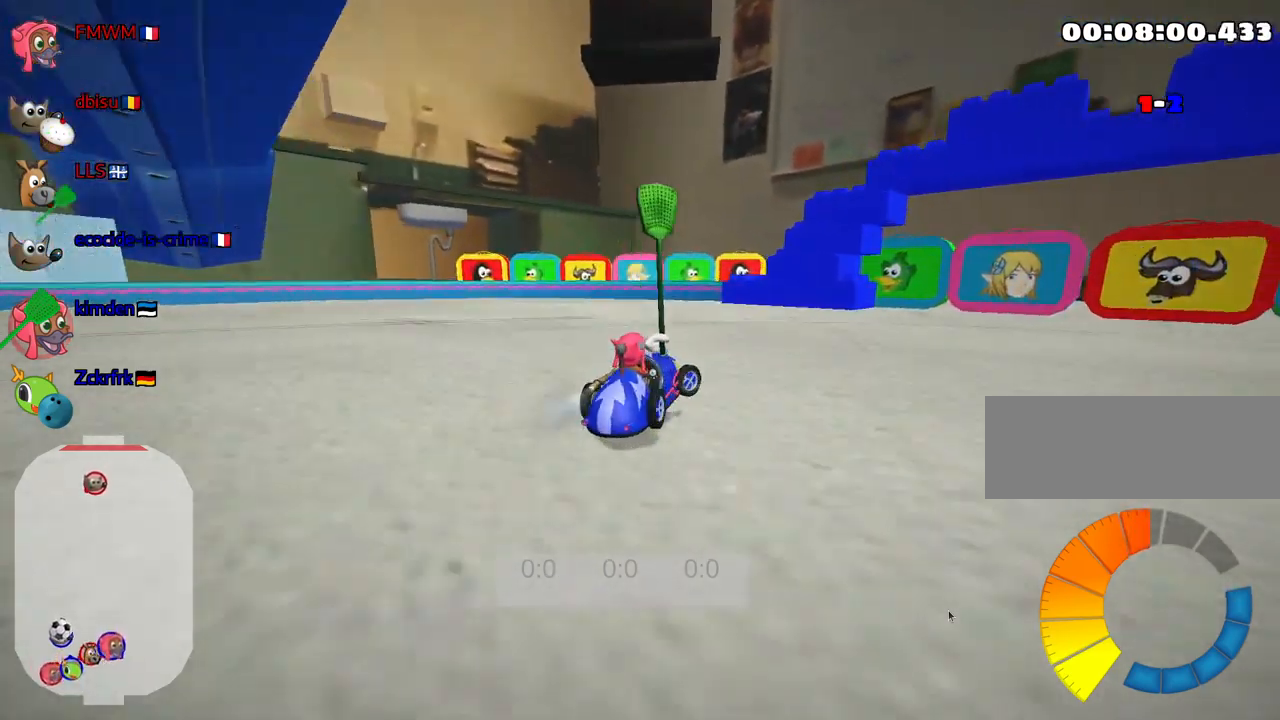
{"keys": ["right"], "events": [[100, "up", "up"]]}
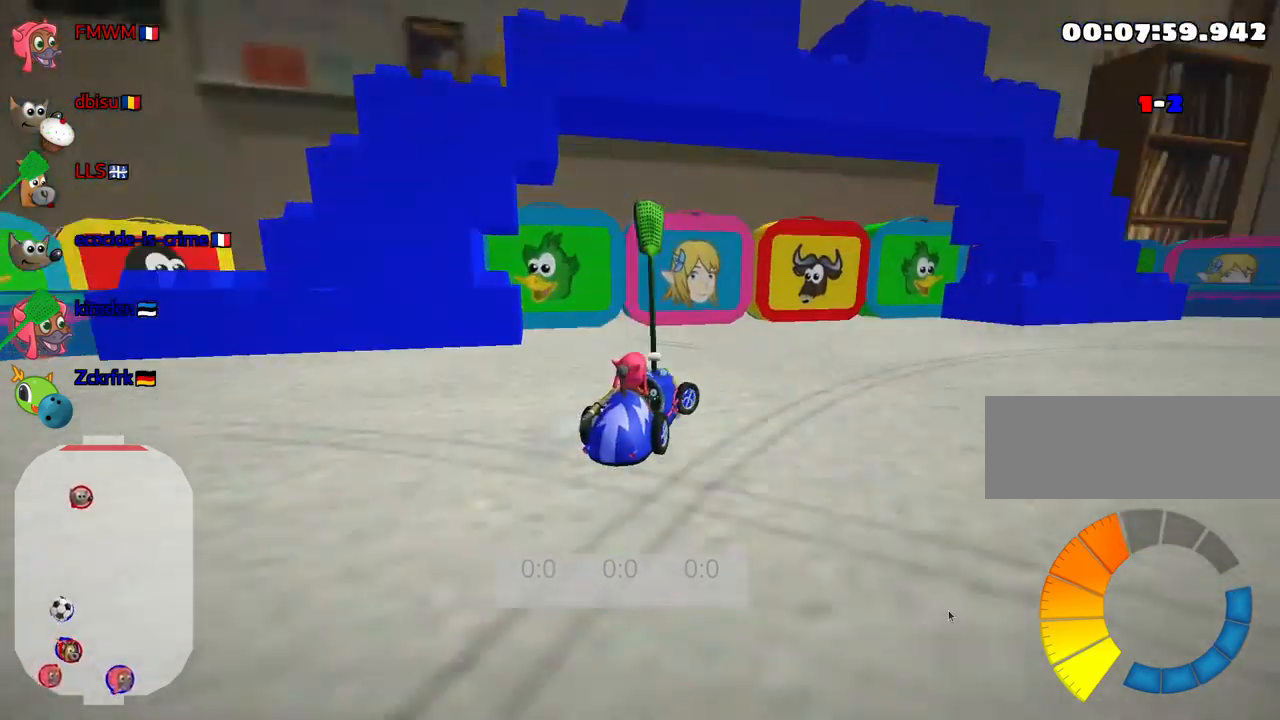
{"keys": ["right"], "events": []}
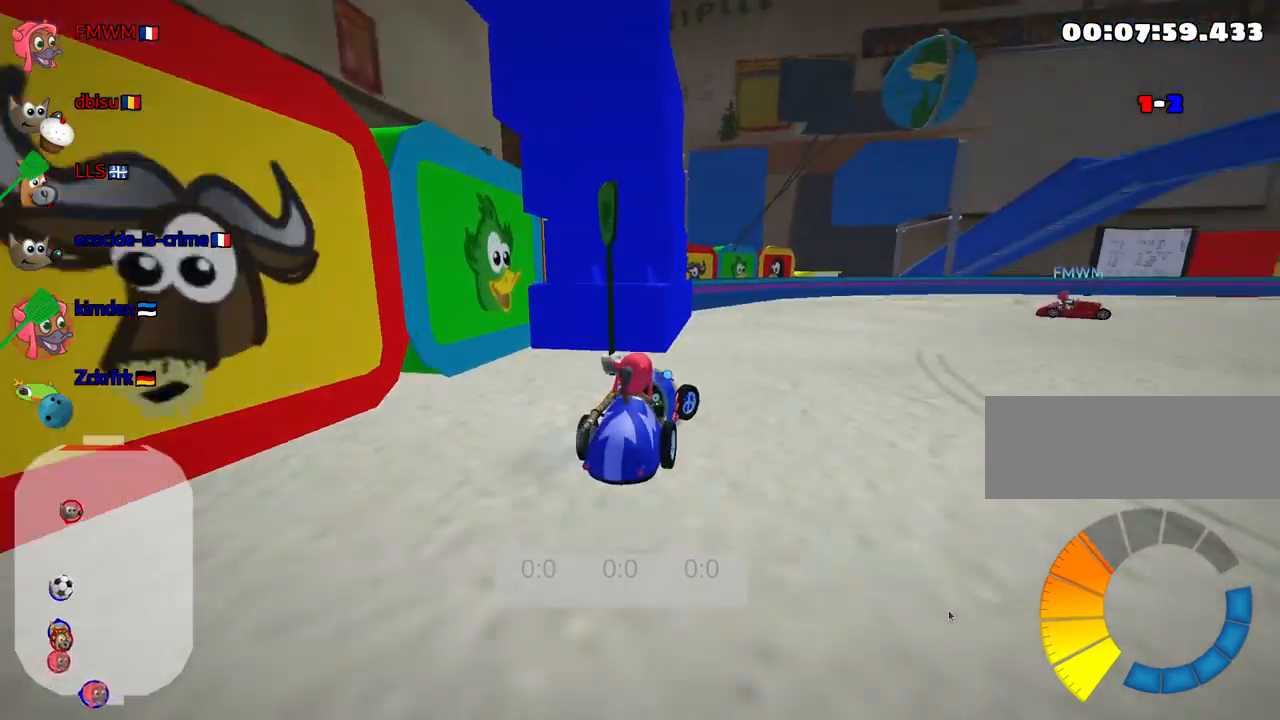
{"keys": ["right"], "events": [[217, "right", "up"], [384, "right", "down"]]}
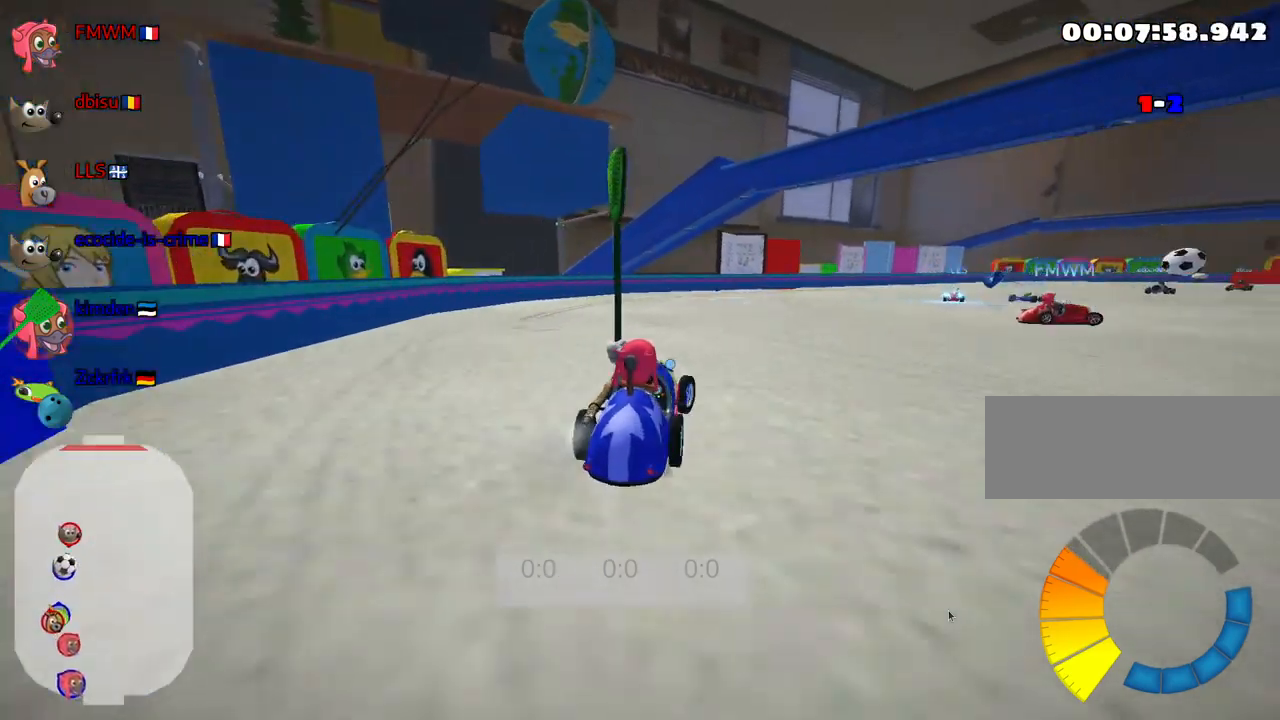
{"keys": ["up"], "events": [[50, "up", "down"], [500, "right", "up"]]}
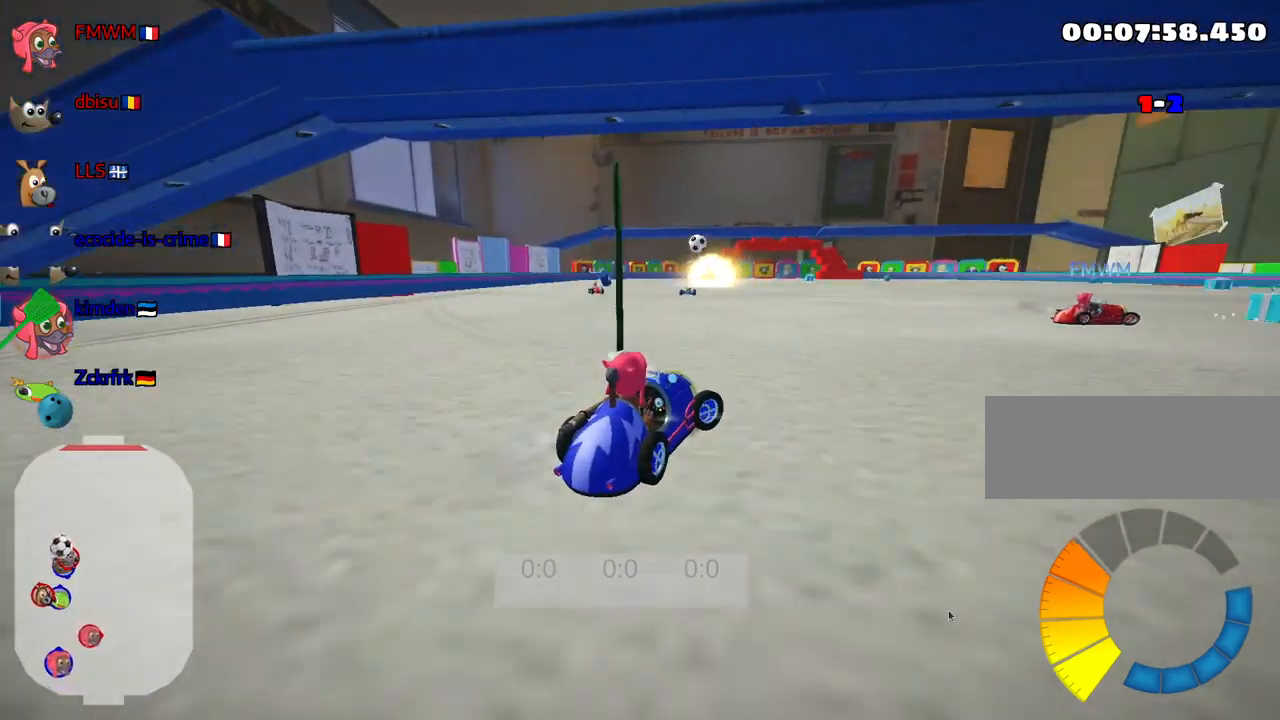
{"keys": ["up"], "events": [[50, "left", "down"], [467, "left", "up"]]}
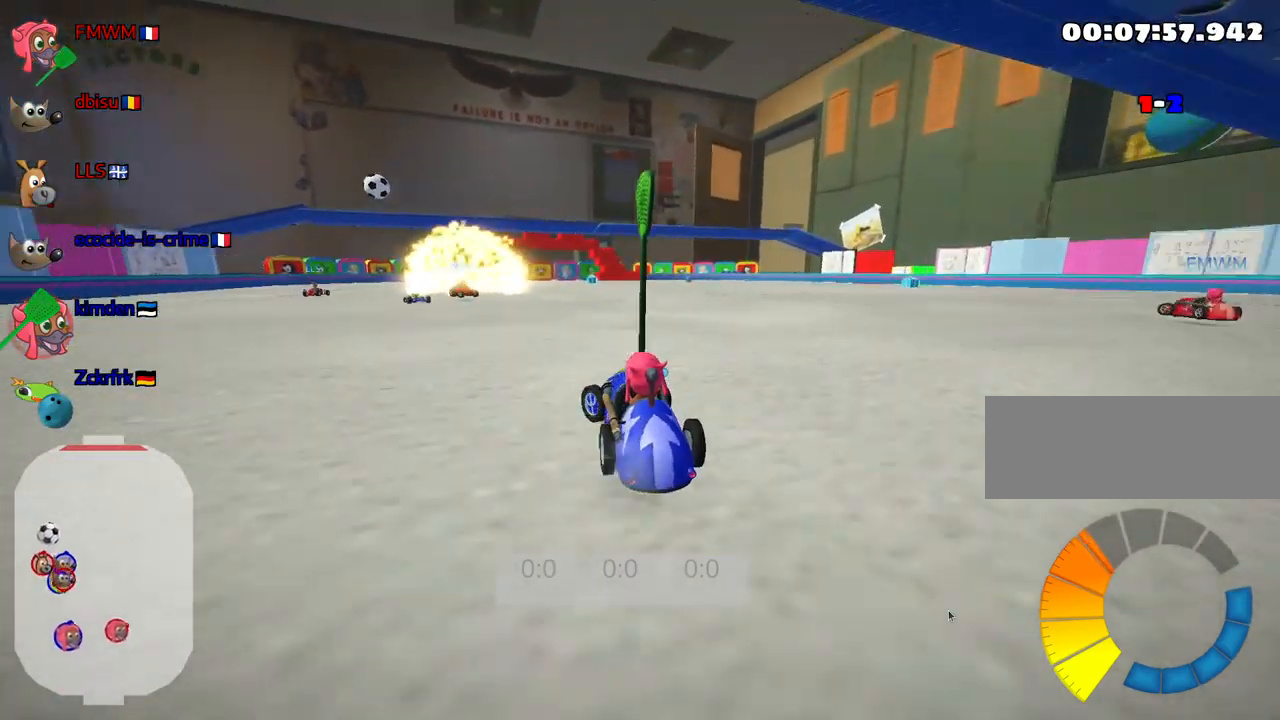
{"keys": [], "events": [[67, "left", "down"], [134, "up", "up"], [450, "left", "up"]]}
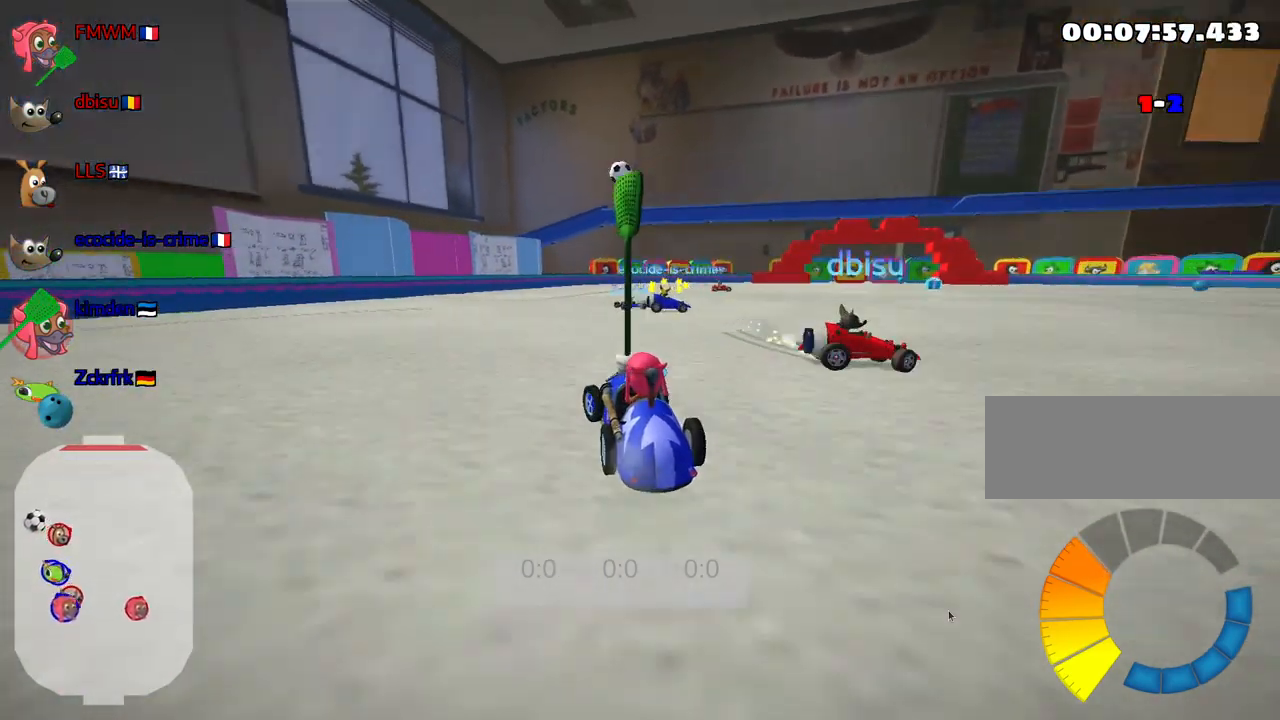
{"keys": ["right"], "events": [[484, "right", "down"]]}
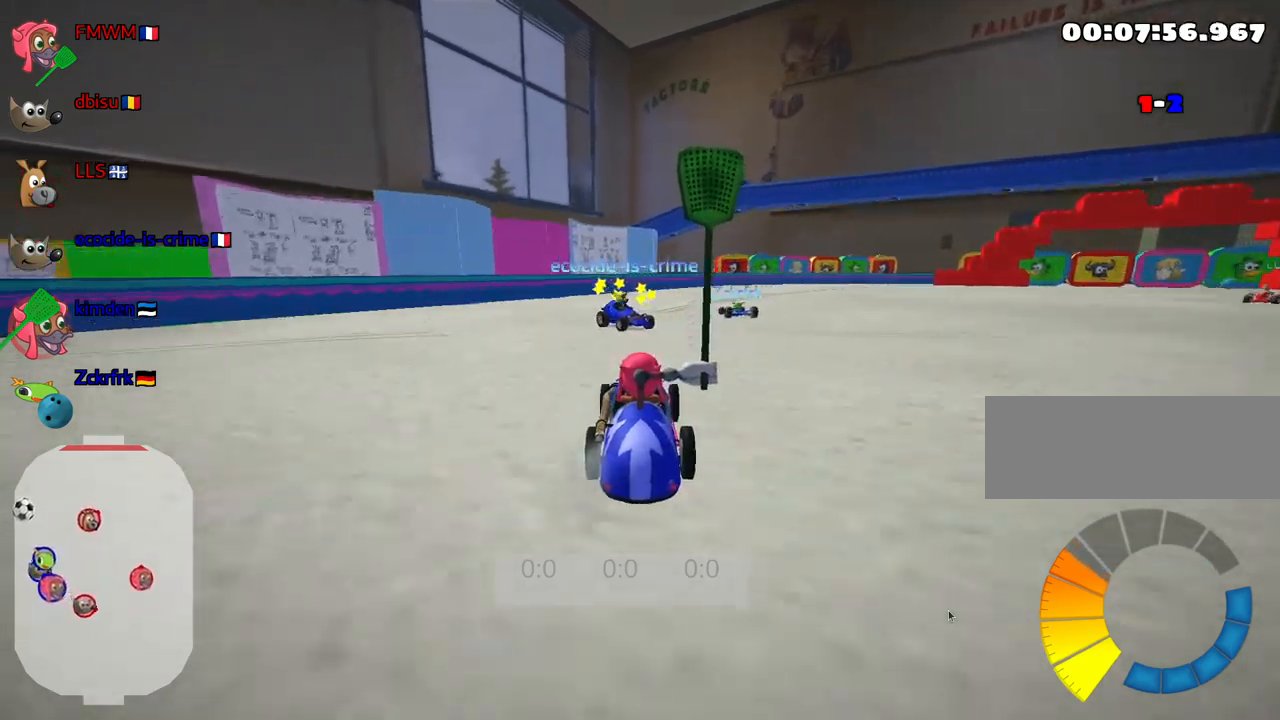
{"keys": [], "events": [[150, "up", "down"], [267, "right", "up"], [317, "up", "up"]]}
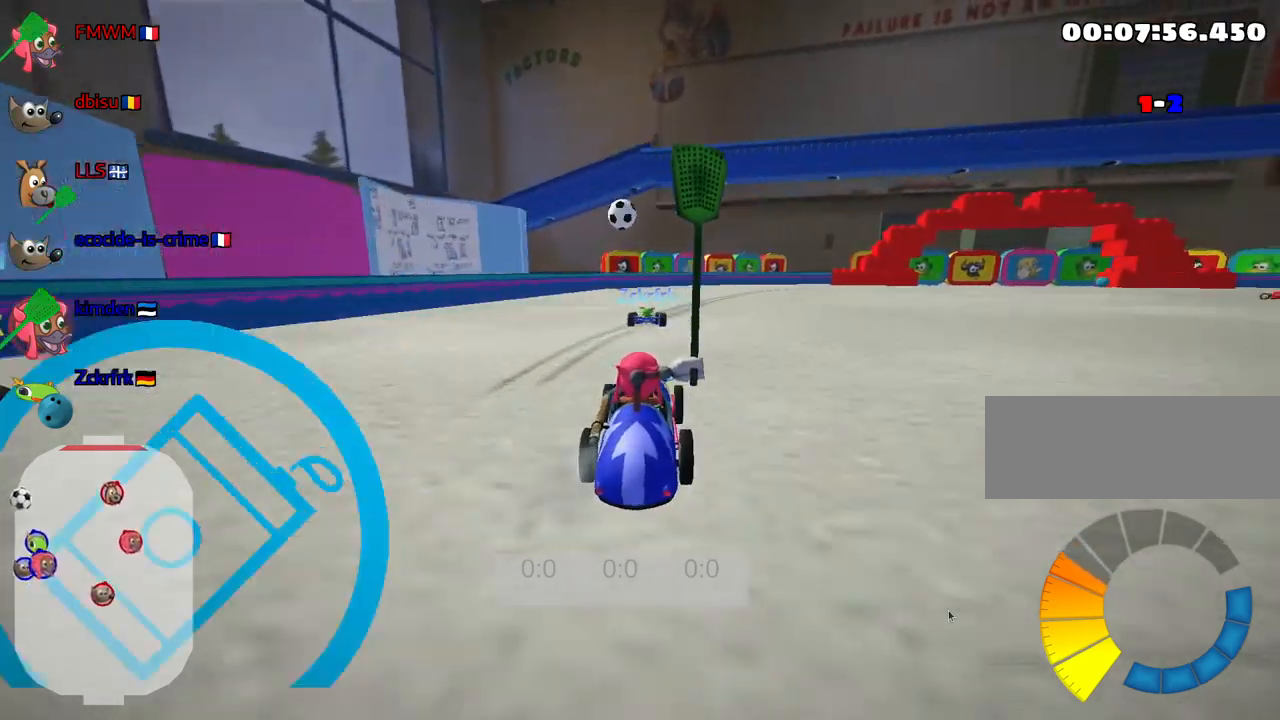
{"keys": ["right"], "events": [[33, "up", "down"], [350, "up", "up"], [367, "right", "down"]]}
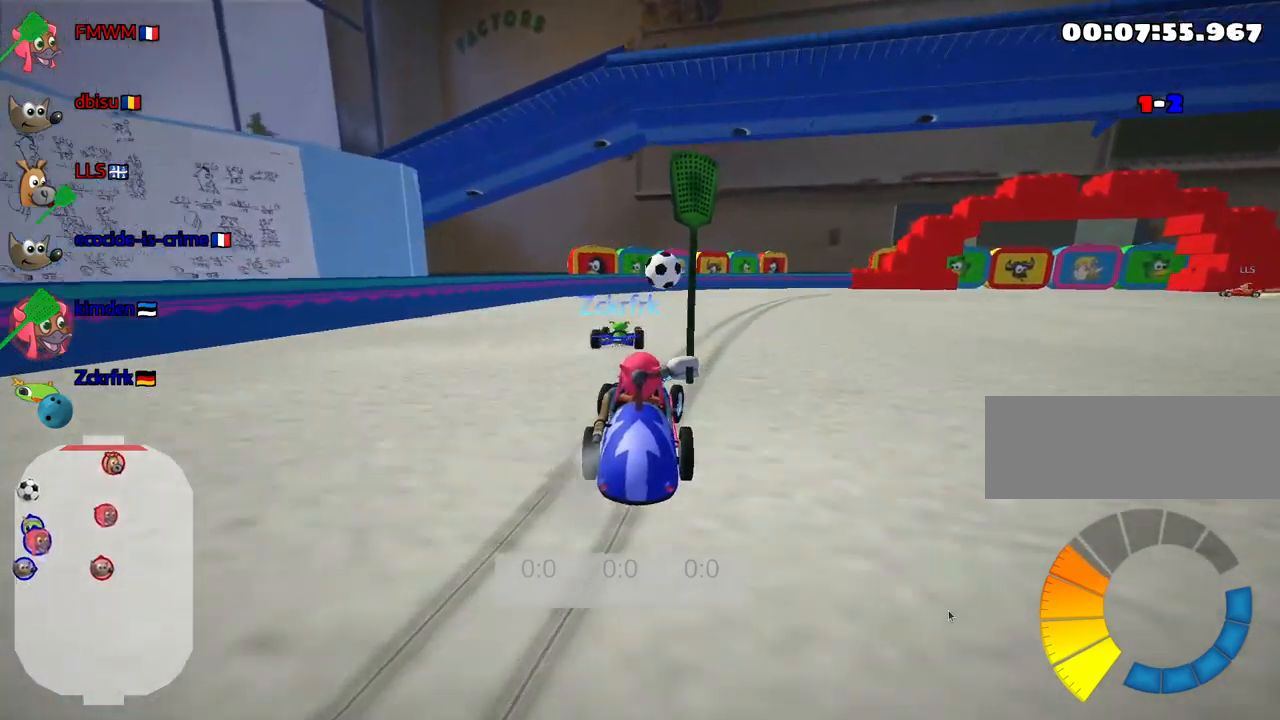
{"keys": ["left", "up"], "events": [[100, "up", "down"], [150, "right", "up"], [450, "left", "down"]]}
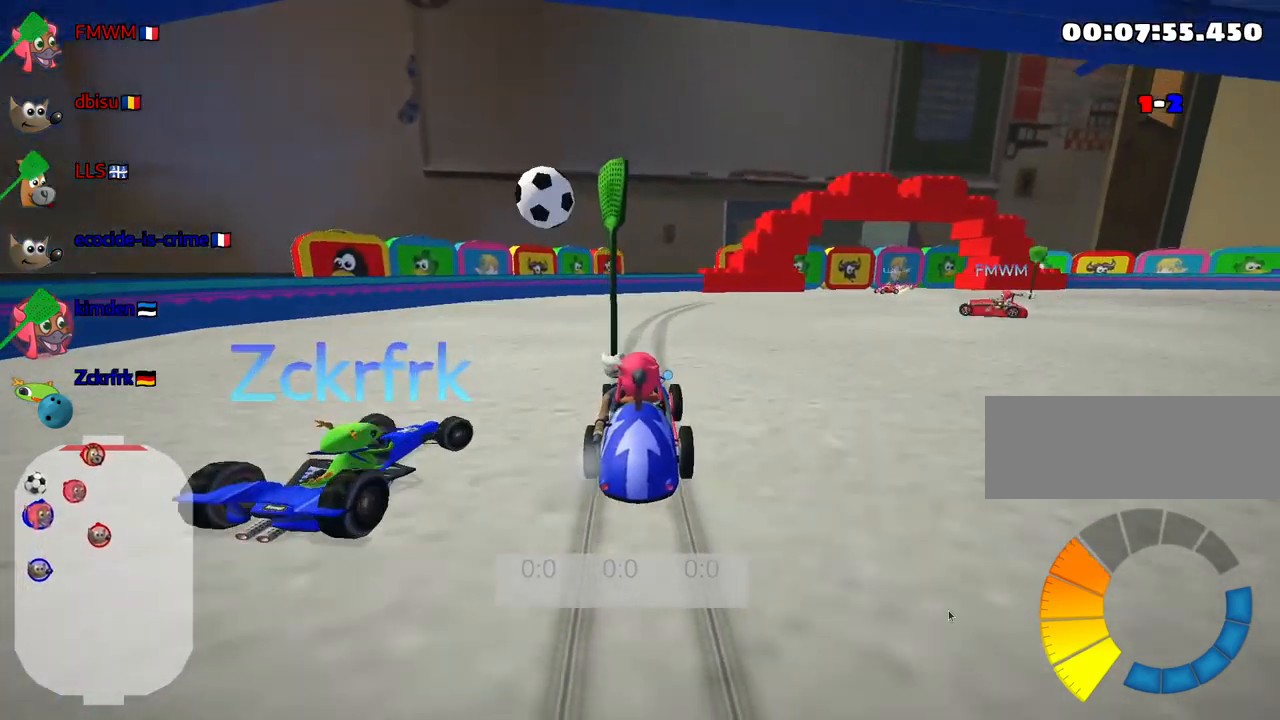
{"keys": ["right"], "events": [[133, "left", "up"], [133, "up", "up"], [233, "right", "down"]]}
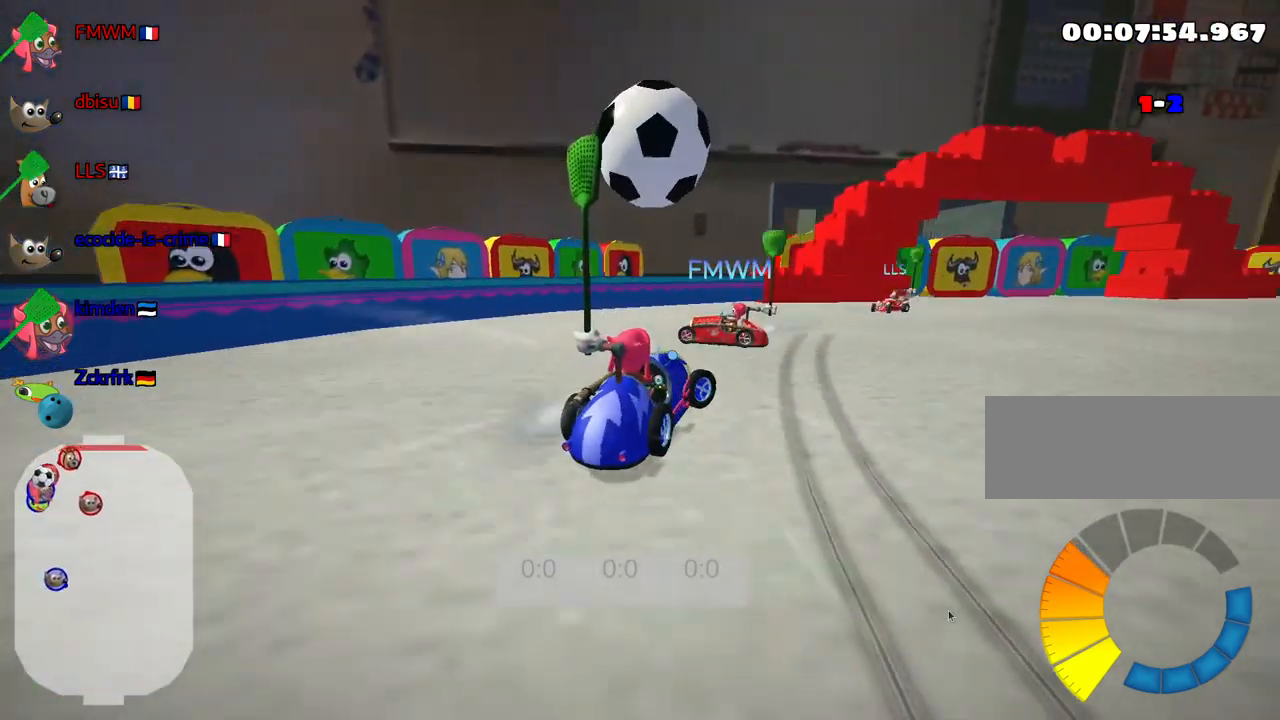
{"keys": ["down"], "events": [[233, "down", "down"], [317, "right", "up"]]}
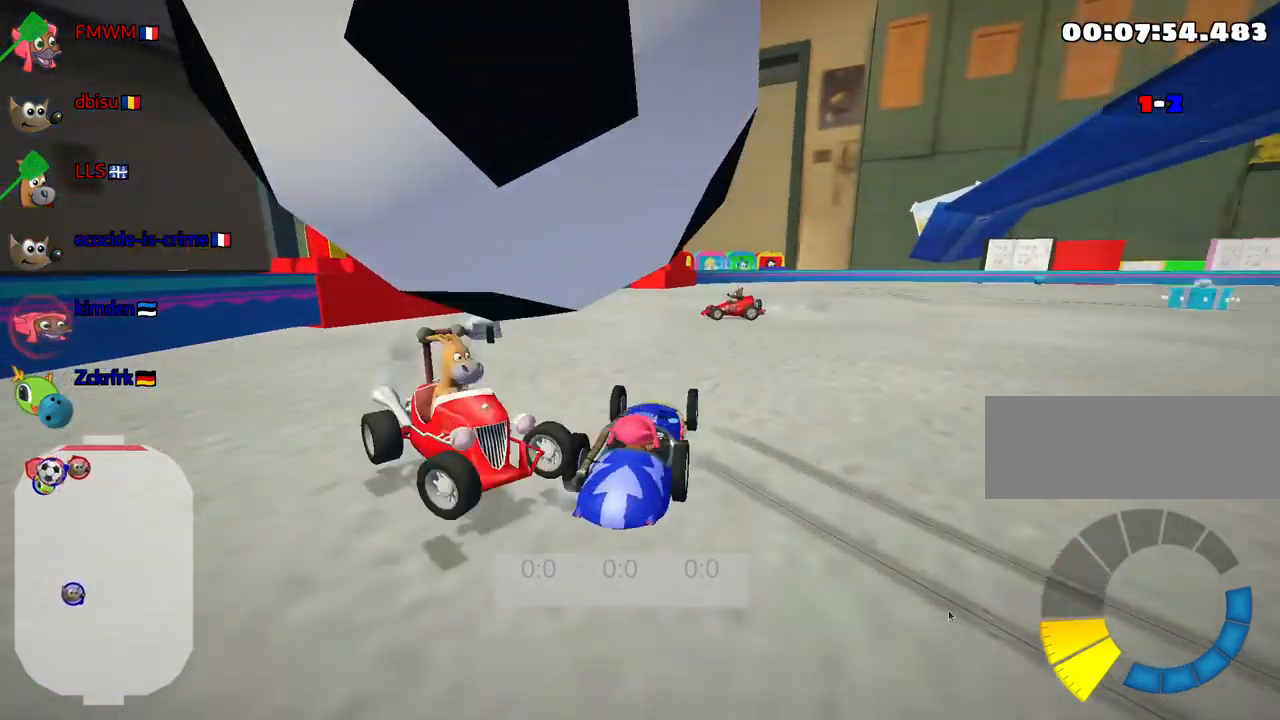
{"keys": ["down"], "events": []}
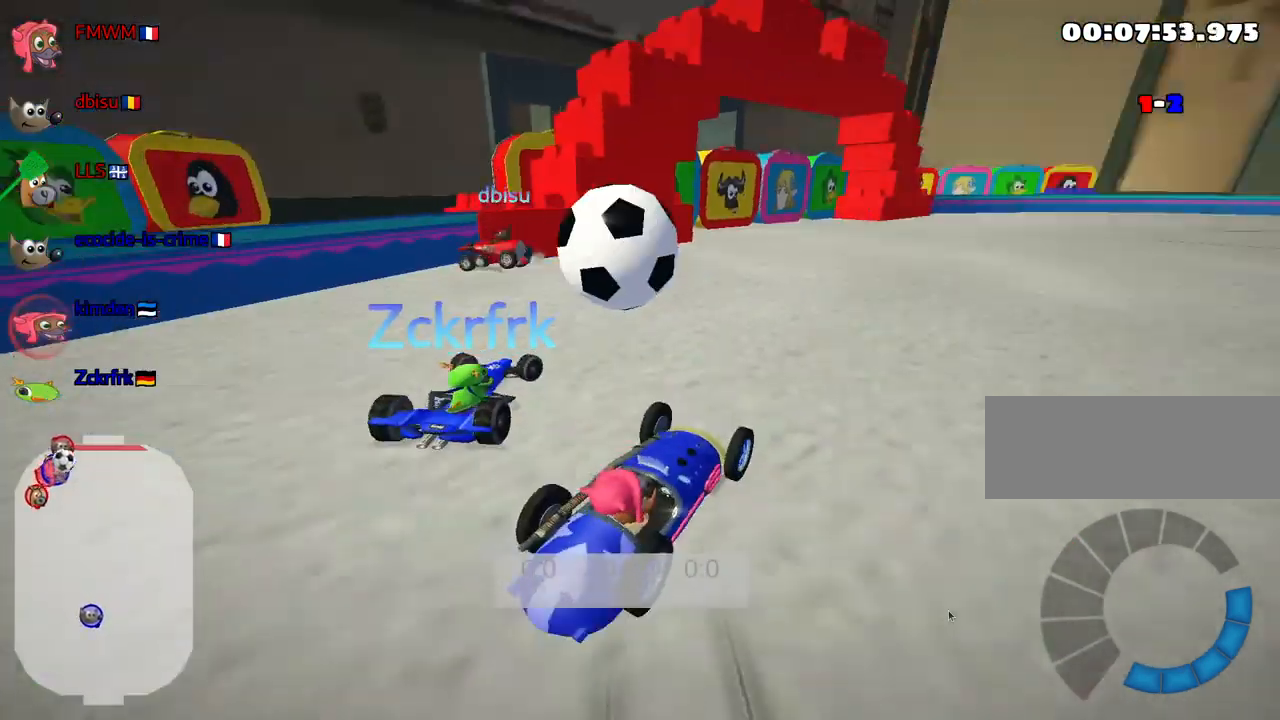
{"keys": ["up"], "events": [[283, "down", "up"], [383, "up", "down"]]}
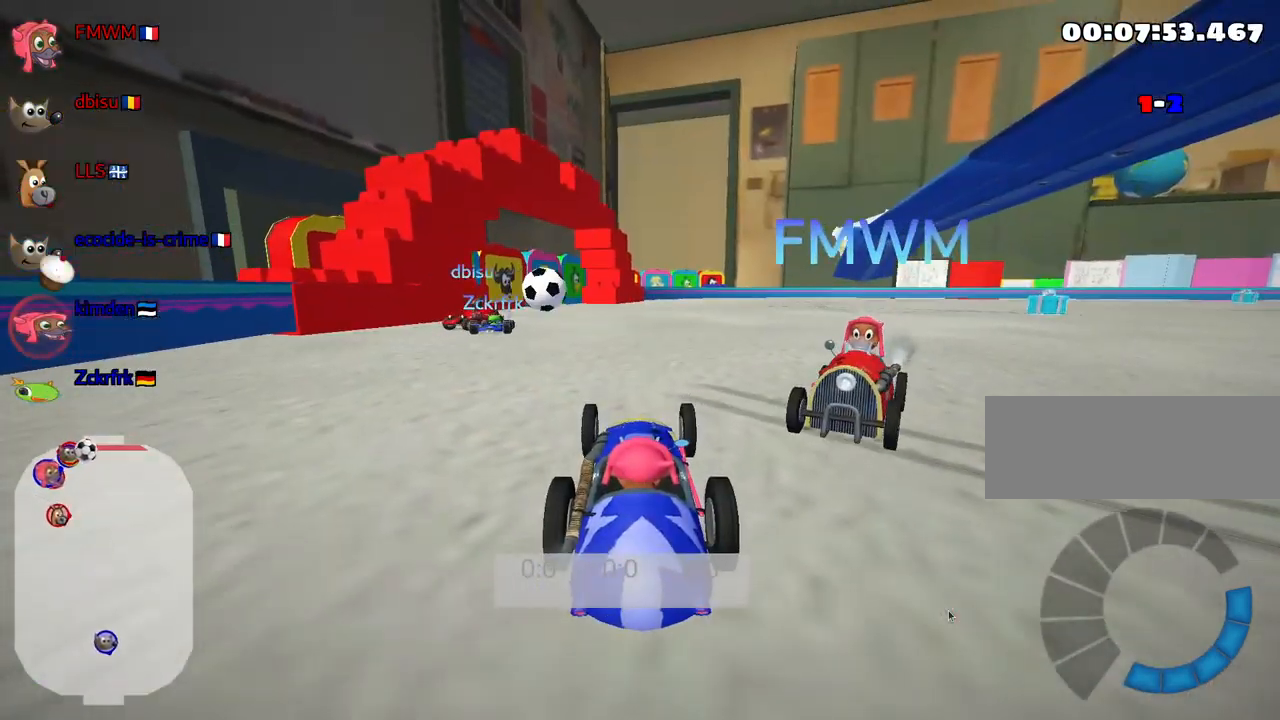
{"keys": ["right", "up"], "events": [[500, "right", "down"]]}
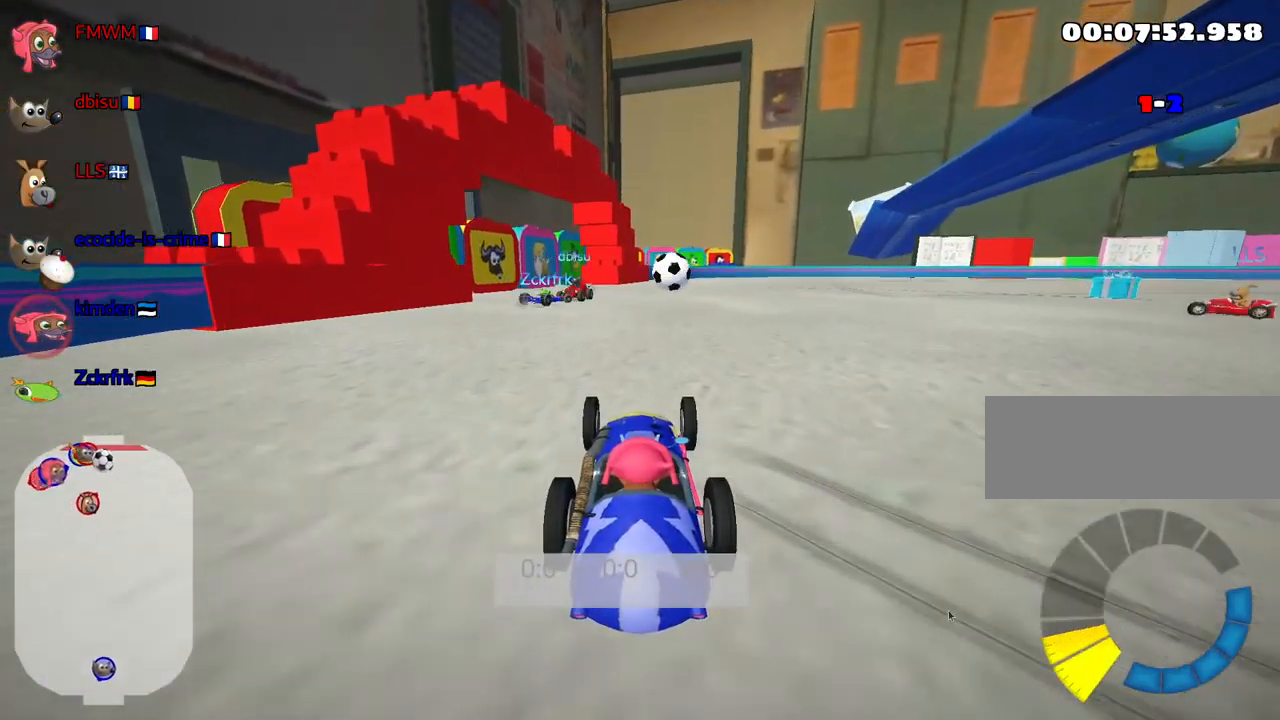
{"keys": ["right", "up"], "events": []}
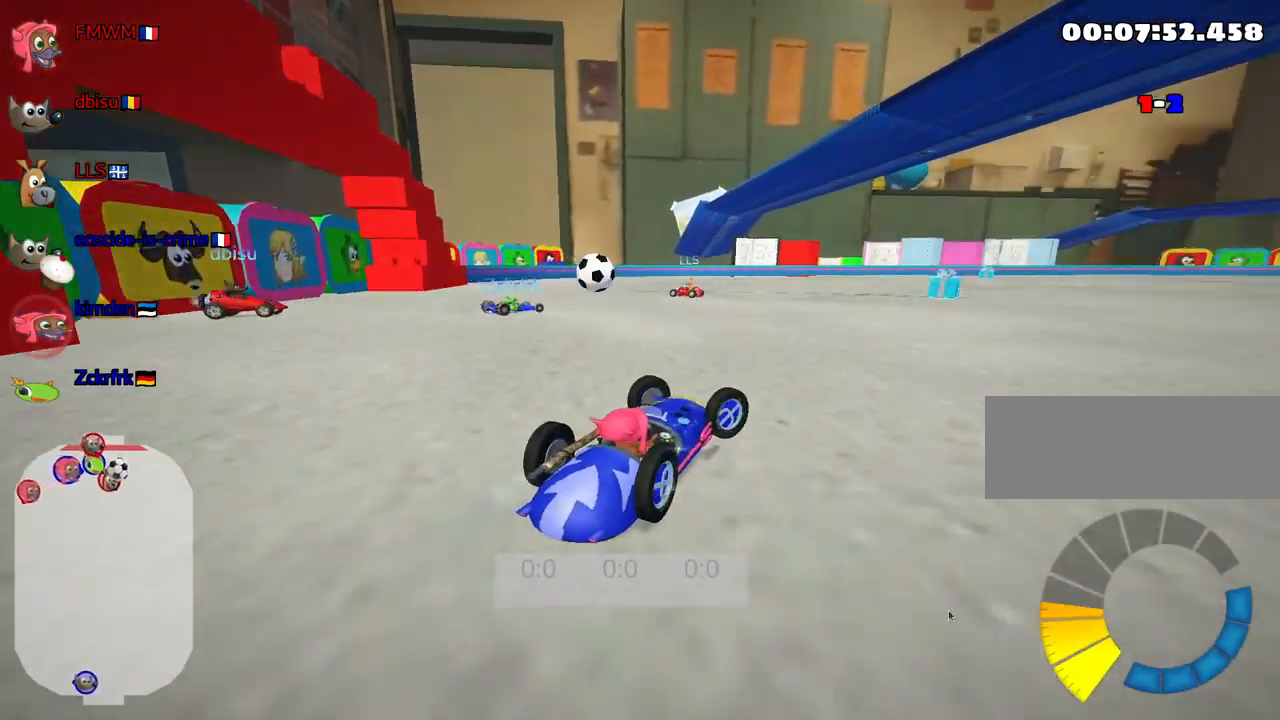
{"keys": ["up"], "events": [[167, "left", "down"], [250, "right", "up"], [350, "left", "up"]]}
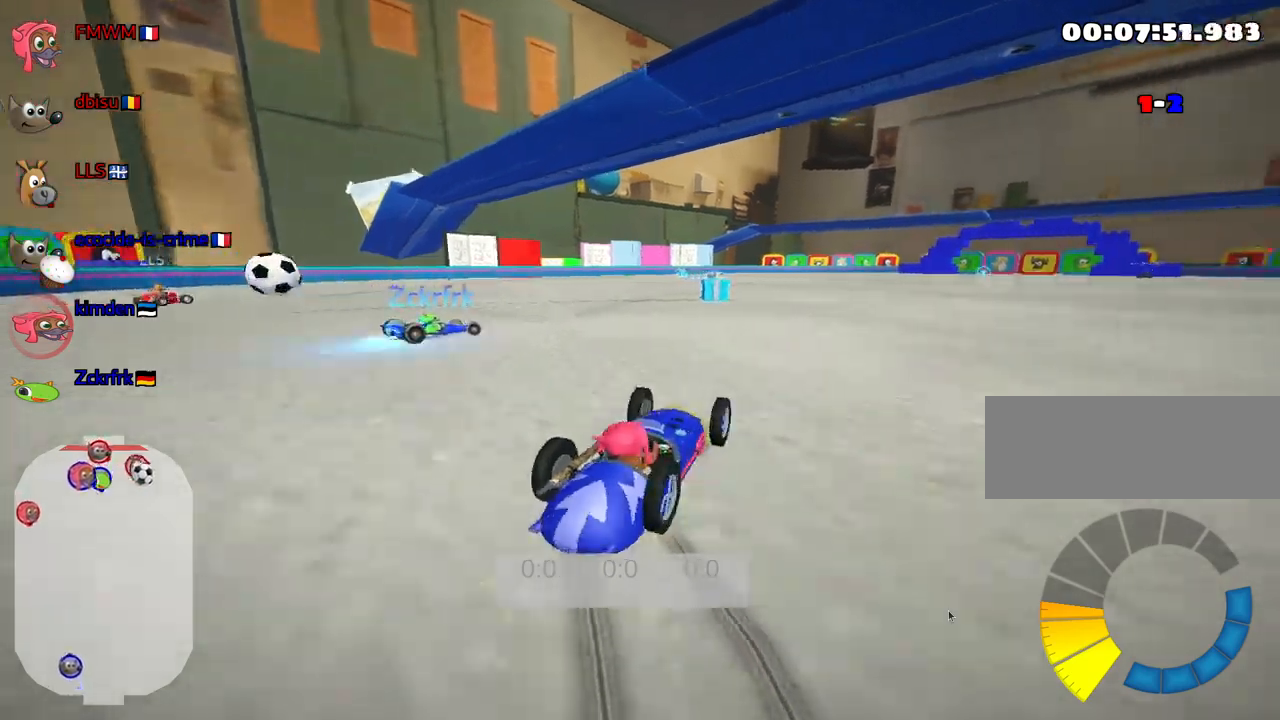
{"keys": ["right", "up"], "events": [[384, "right", "down"]]}
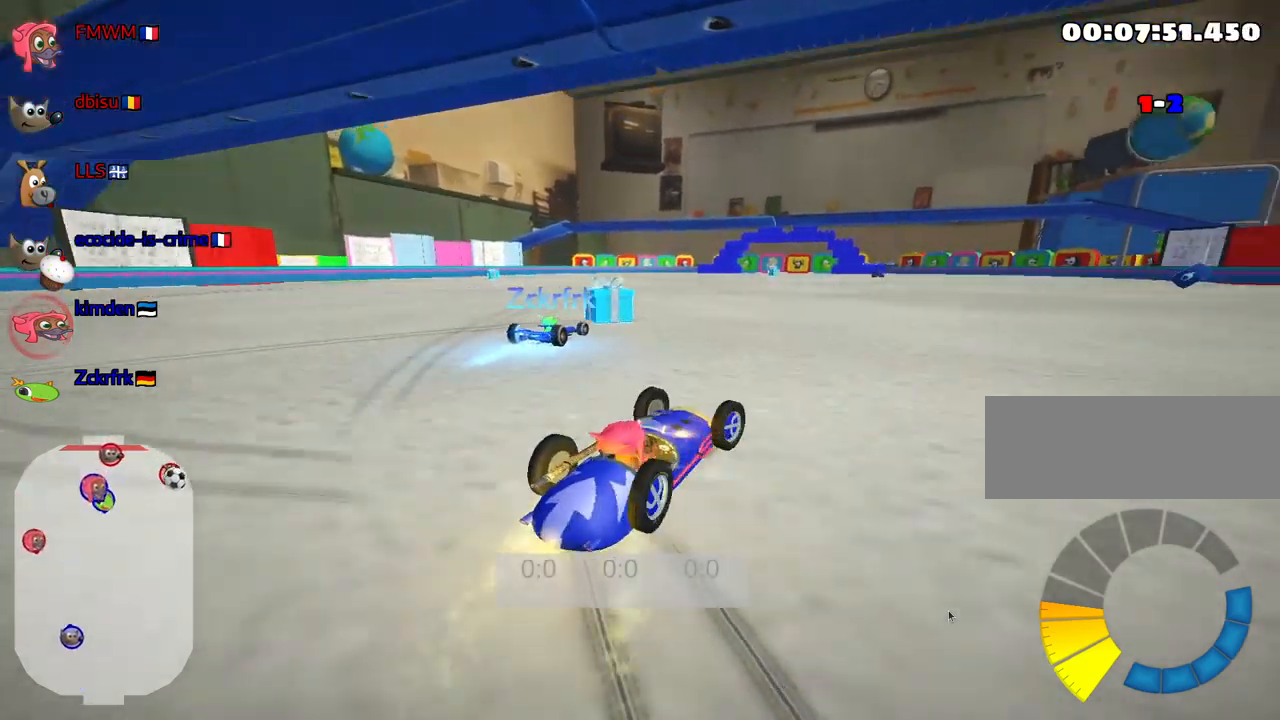
{"keys": ["right", "up"], "events": []}